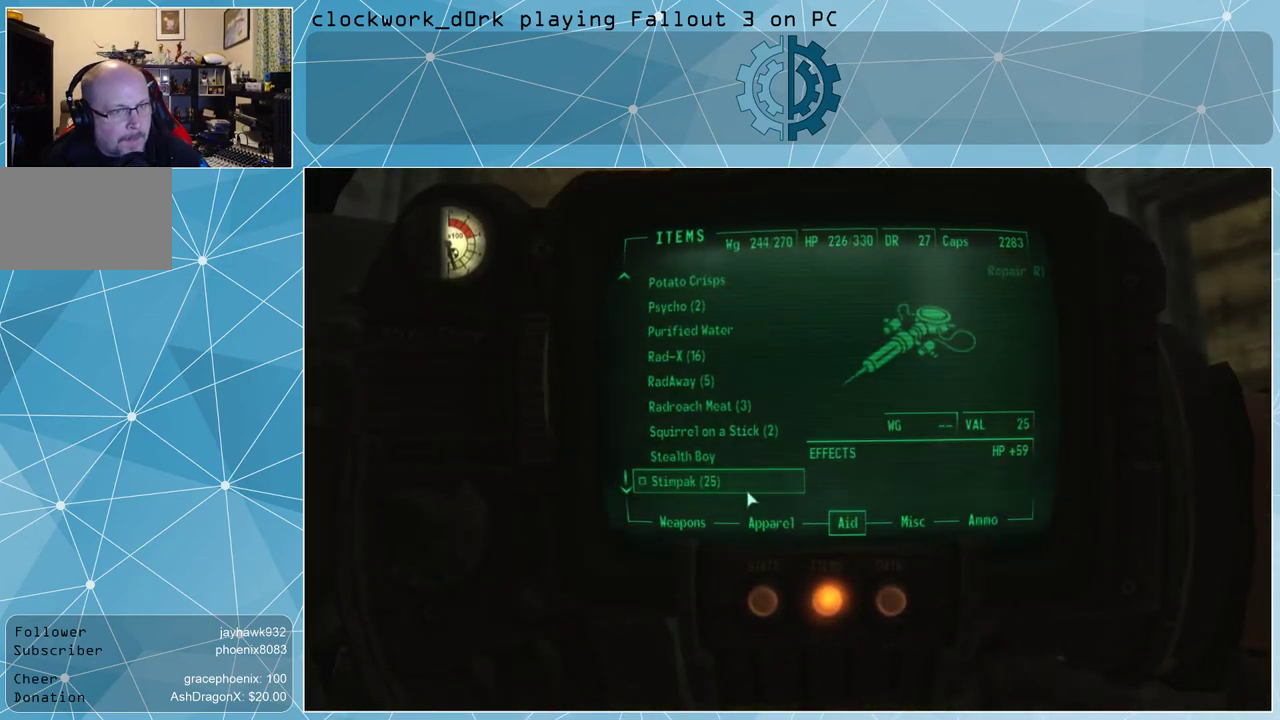
Gameplay with keyboard and mouse; each line is a JSON object with the keys and mouse buttons held at the frame after it. "events" lists presses ("down") and releases ("up") of "1", "2", "3", "4", "5", "a", "alt", "c", "ctrl", "d", "e", "f", "q", "r", "s", "shift", "space", "tab", "v", "w", "x", "z", "mouse_left", "mouse_middle", "mouse_right", "mouse_wheel_up" and "mouse_wheel_down" between this image and that frame as [ms after this image, input, new state], when the widget could be followed in between. "mouse_left", "mouse_middle", "mouse_right", "mouse_wheel_up", "mouse_wheel_down" = the "left", "middle", "right", "wheel_up", "wheel_down" buttons of the "mouse" list. No other keys are recorded. Not read: mouse_move.
{"keys": [], "mouse": [], "events": []}
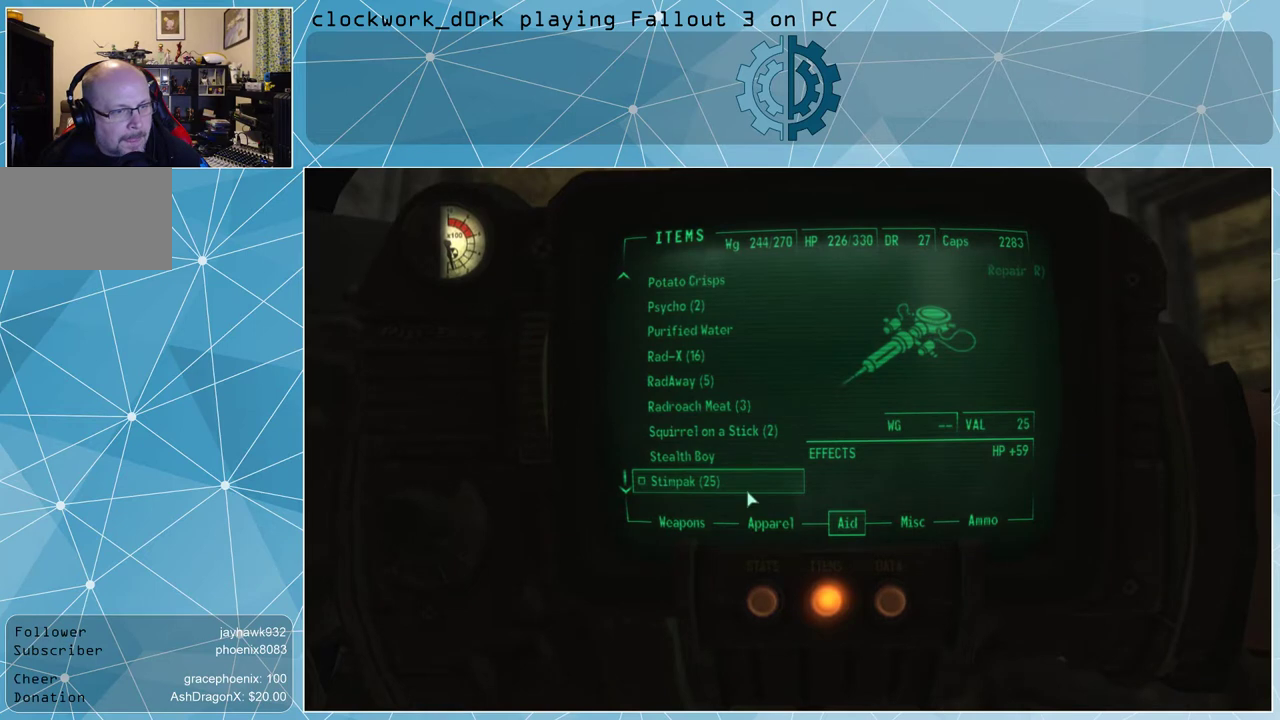
{"keys": [], "mouse": [], "events": []}
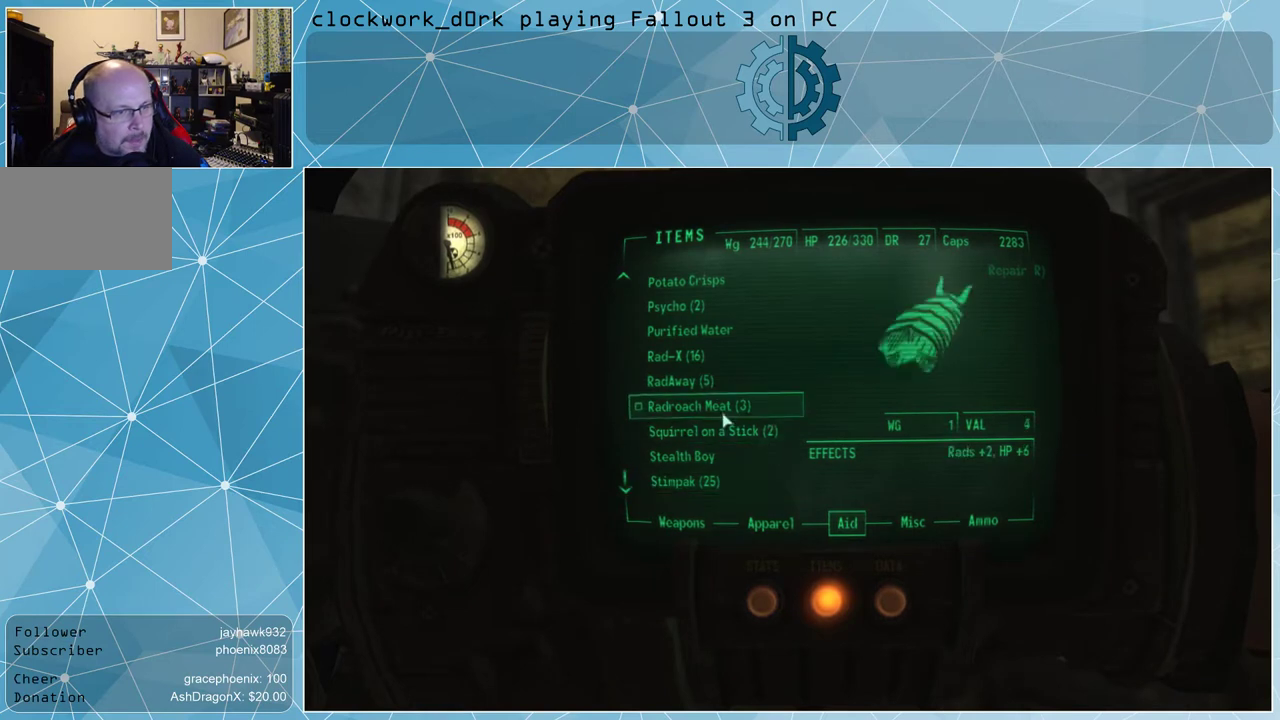
{"keys": [], "mouse": [], "events": []}
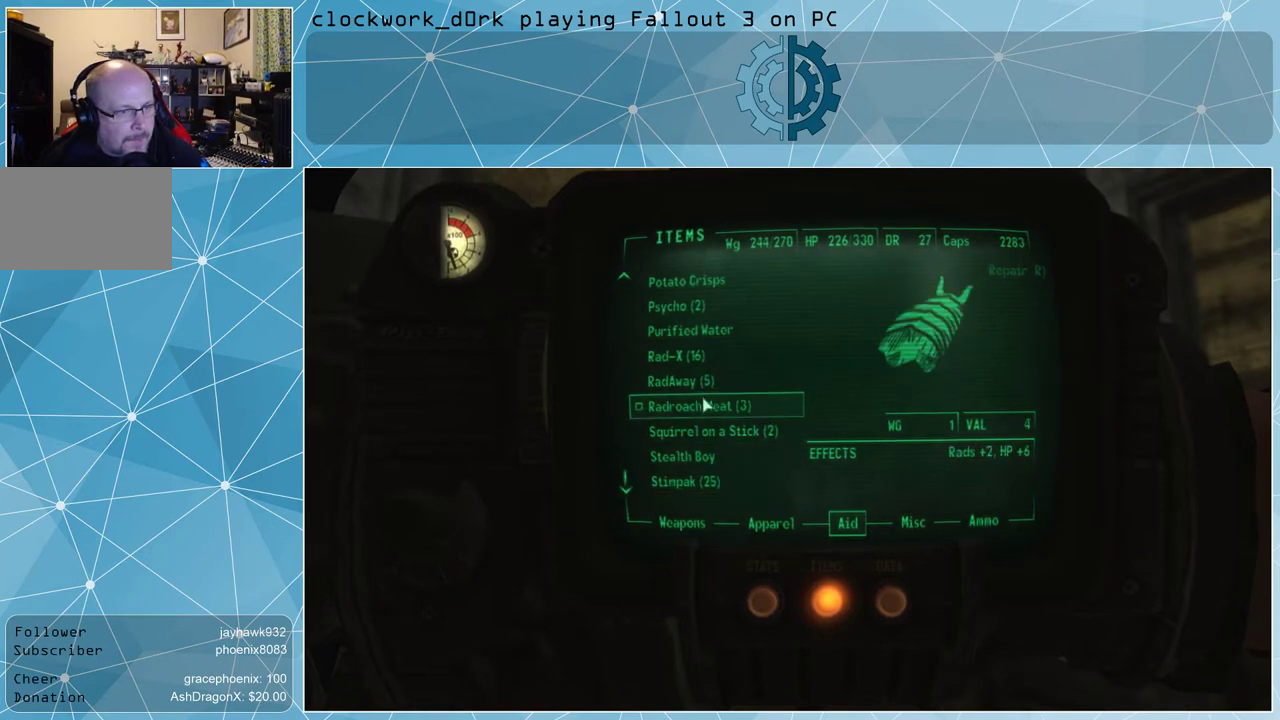
{"keys": [], "mouse": [], "events": [[367, "mouse_left", "down"], [467, "mouse_left", "up"]]}
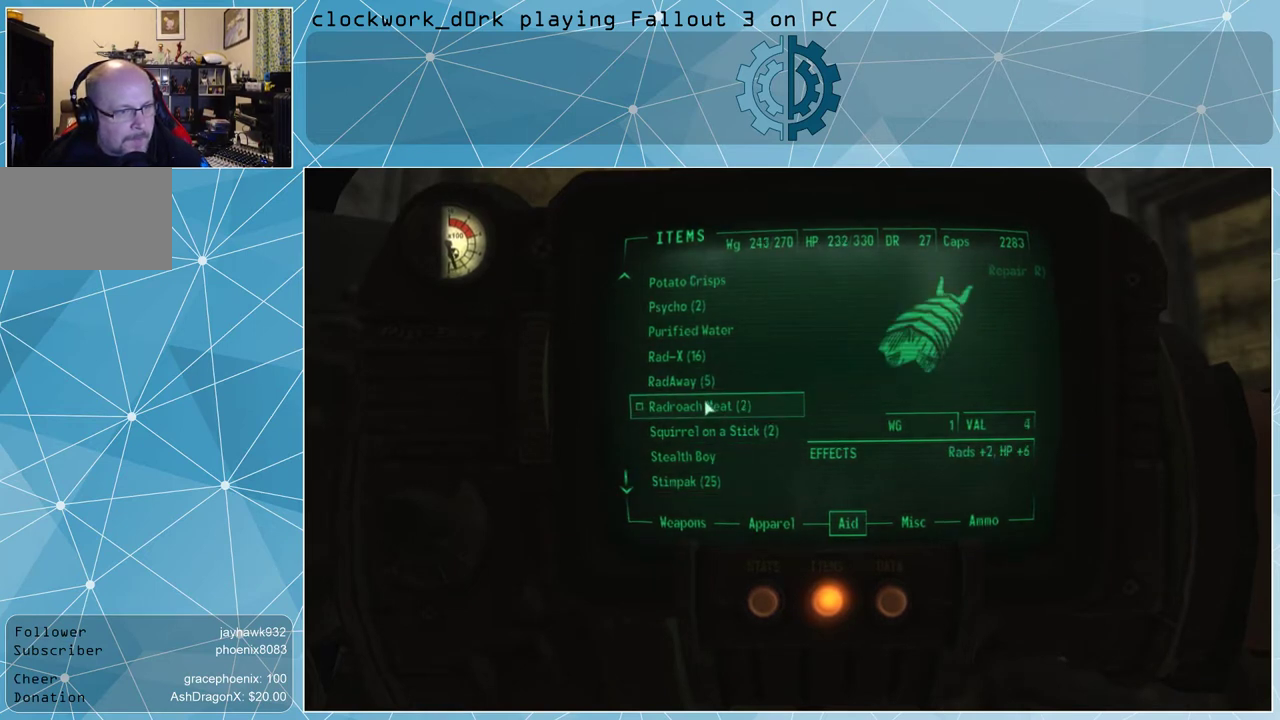
{"keys": [], "mouse": [], "events": [[67, "mouse_left", "down"], [100, "mouse_left", "up"], [133, "mouse_left", "down"], [233, "mouse_left", "up"]]}
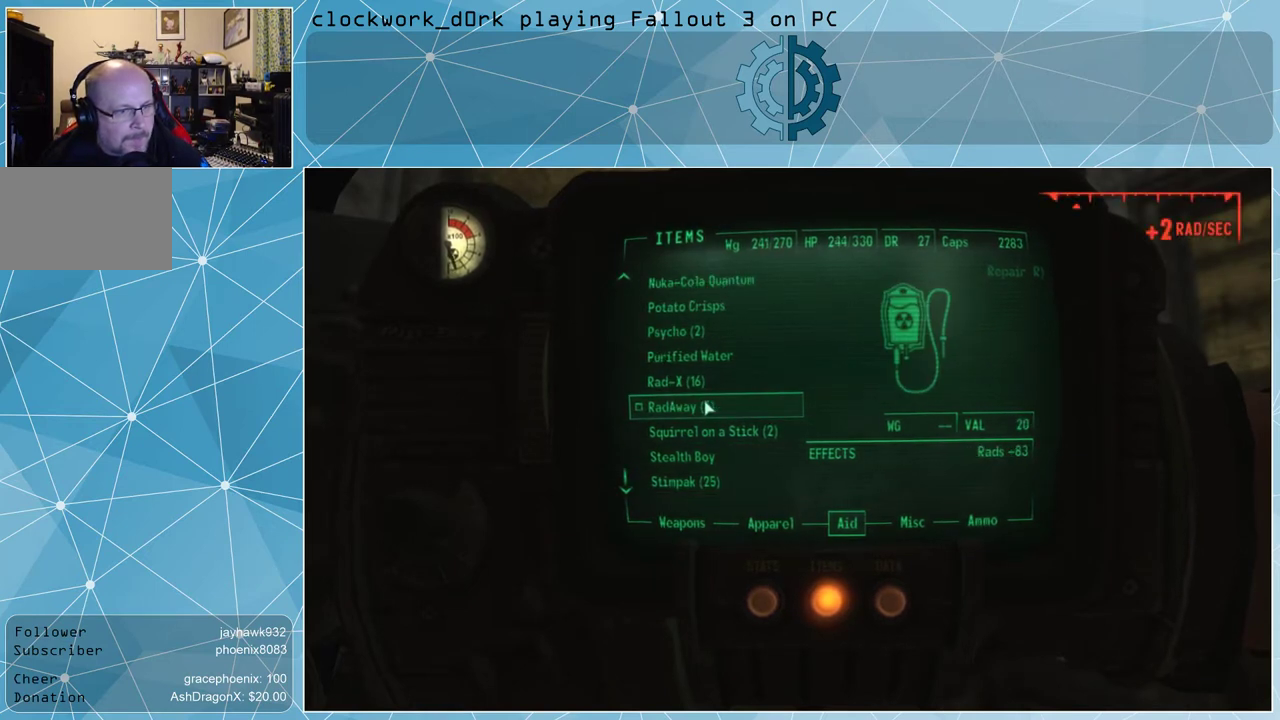
{"keys": [], "mouse": [], "events": []}
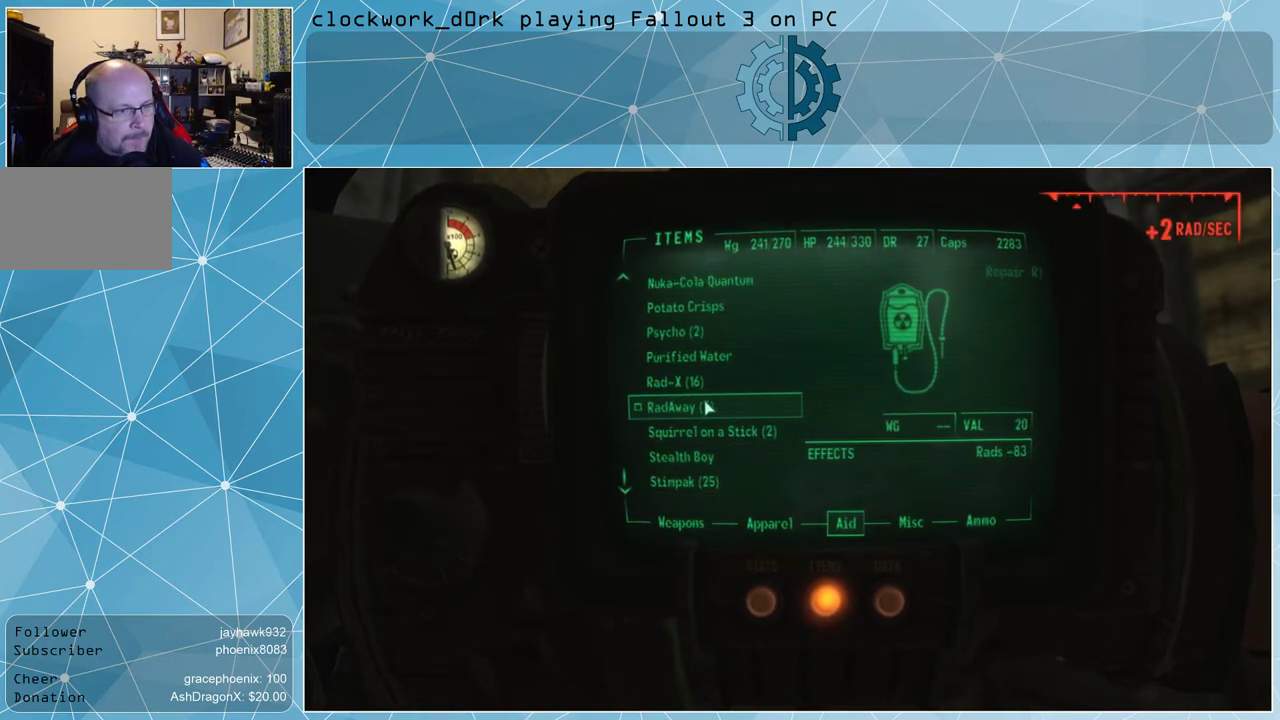
{"keys": [], "mouse": [], "events": []}
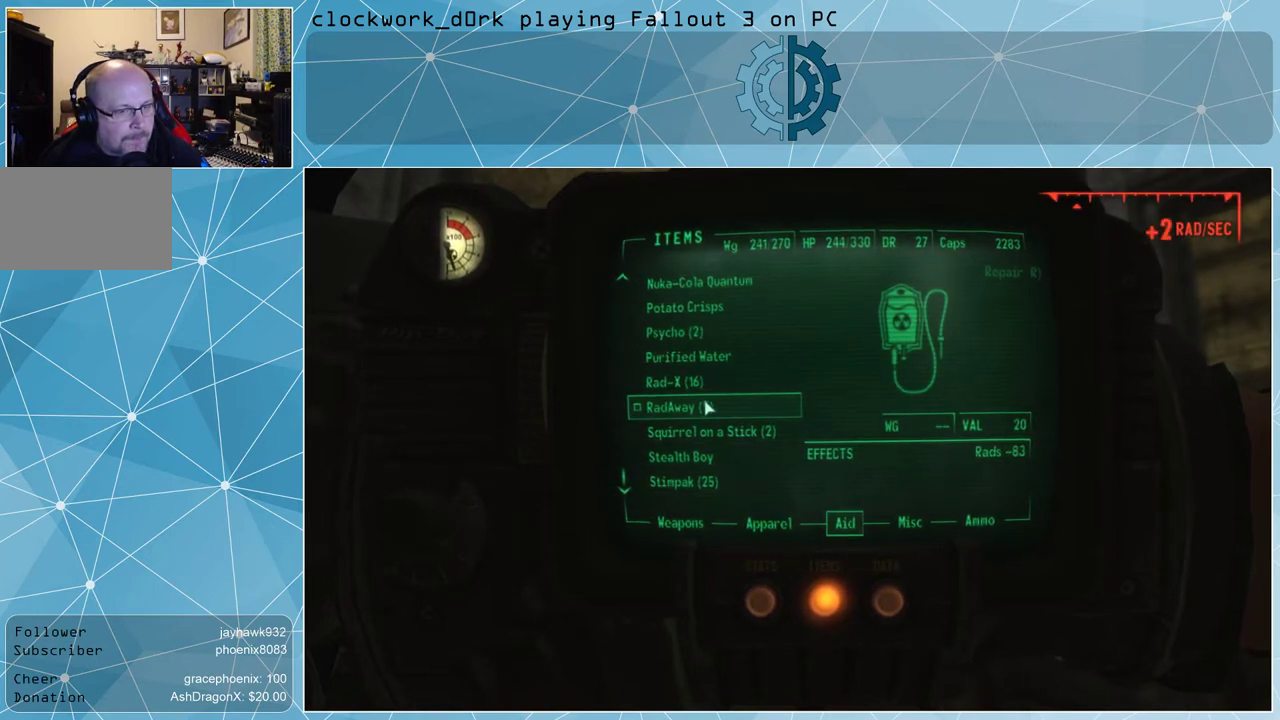
{"keys": [], "mouse": [], "events": []}
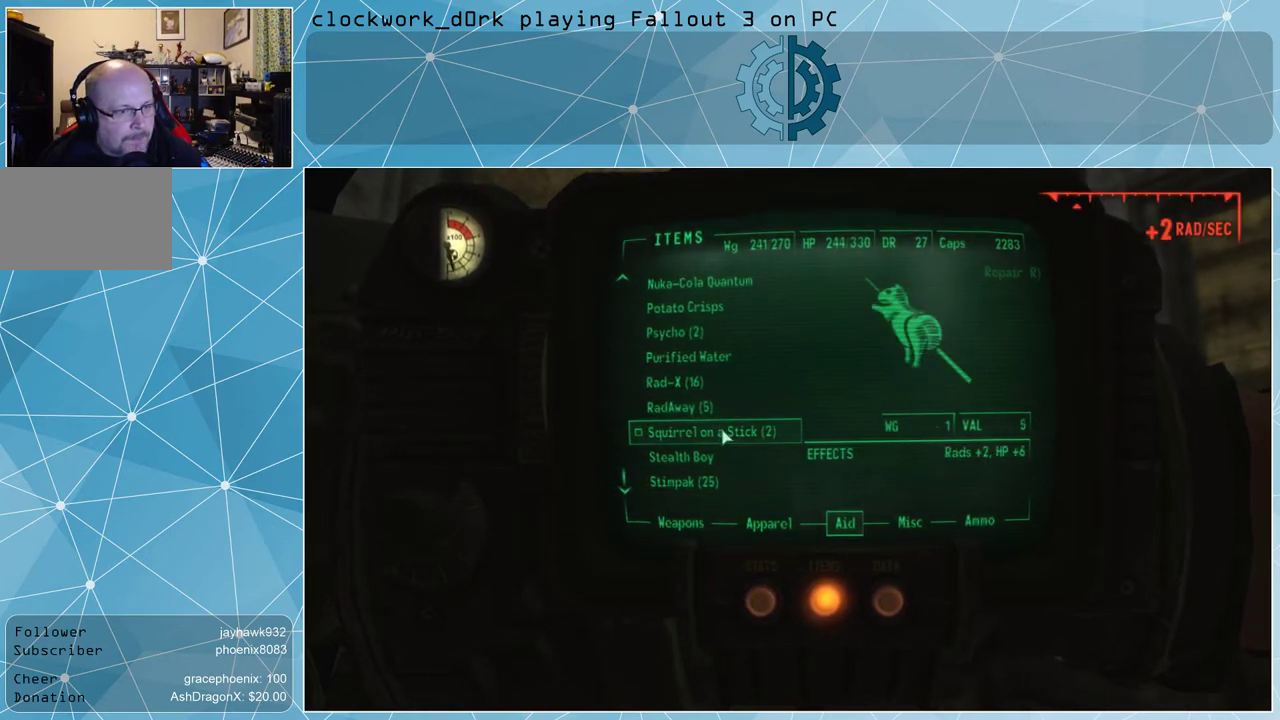
{"keys": [], "mouse": [], "events": []}
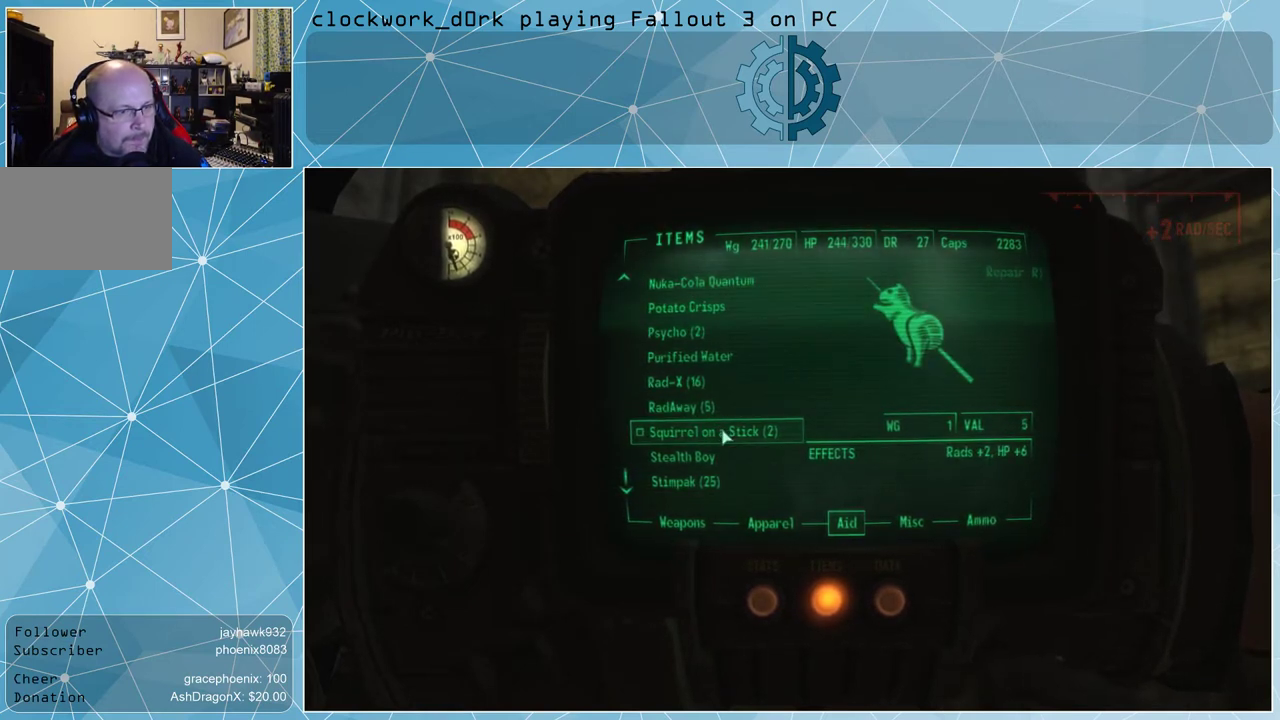
{"keys": [], "mouse": [], "events": [[267, "mouse_left", "down"], [333, "mouse_left", "up"]]}
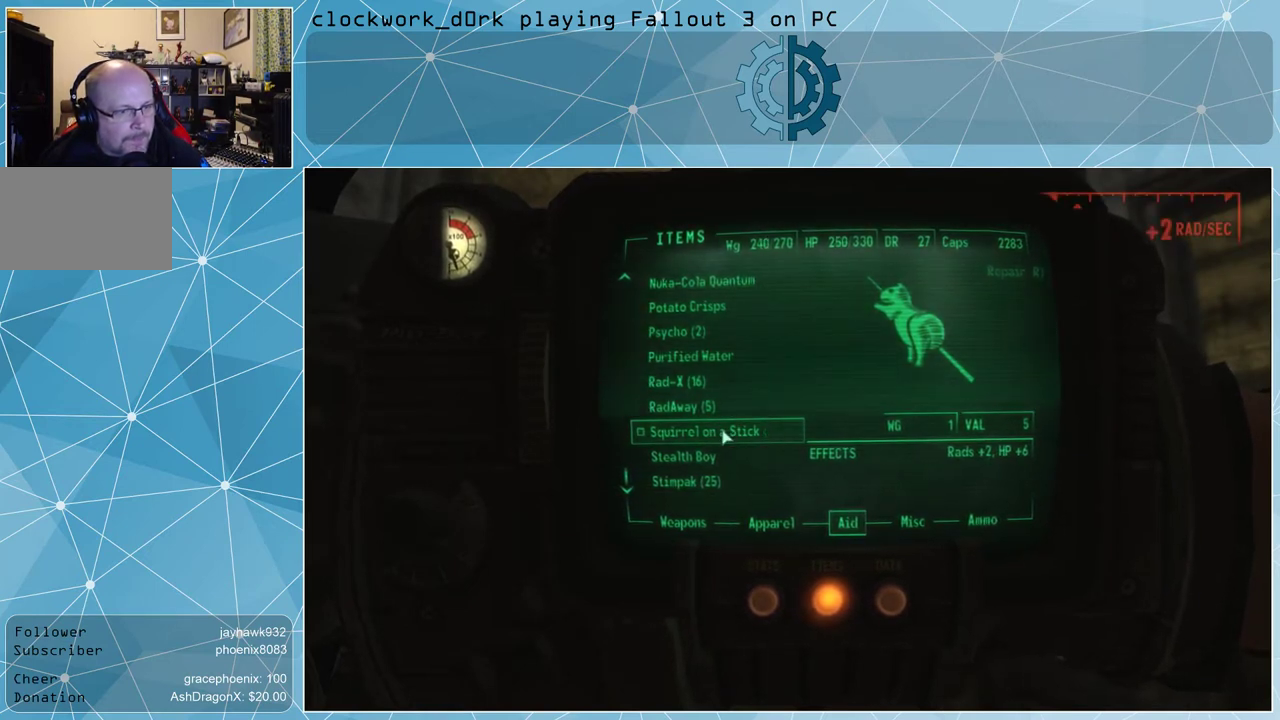
{"keys": [], "mouse": [], "events": [[300, "mouse_left", "down"], [333, "mouse_left", "up"]]}
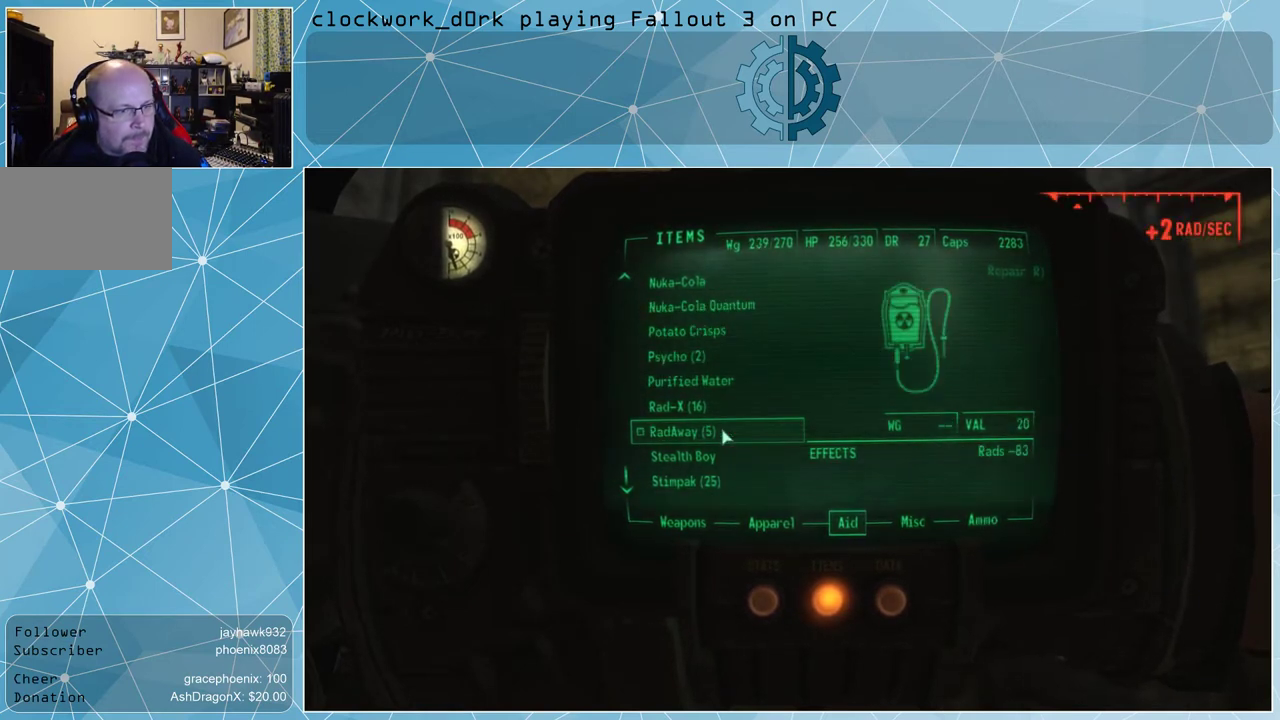
{"keys": [], "mouse": [], "events": []}
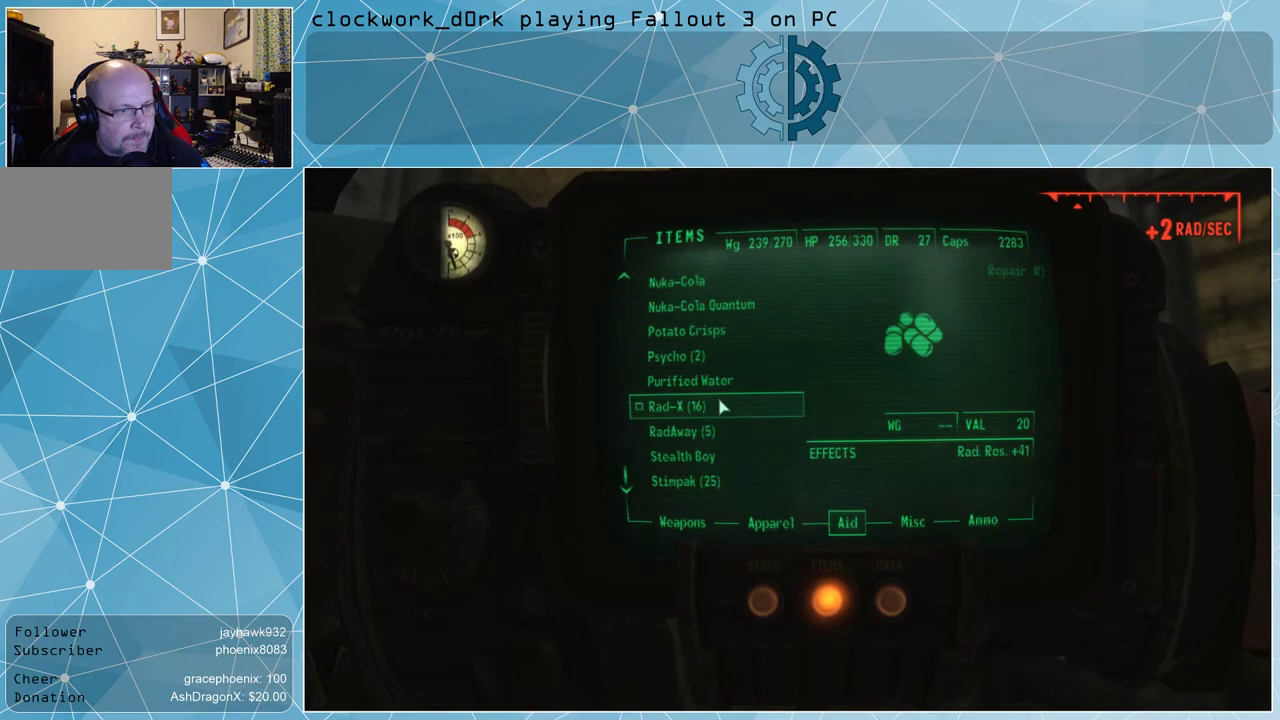
{"keys": [], "mouse": [], "events": []}
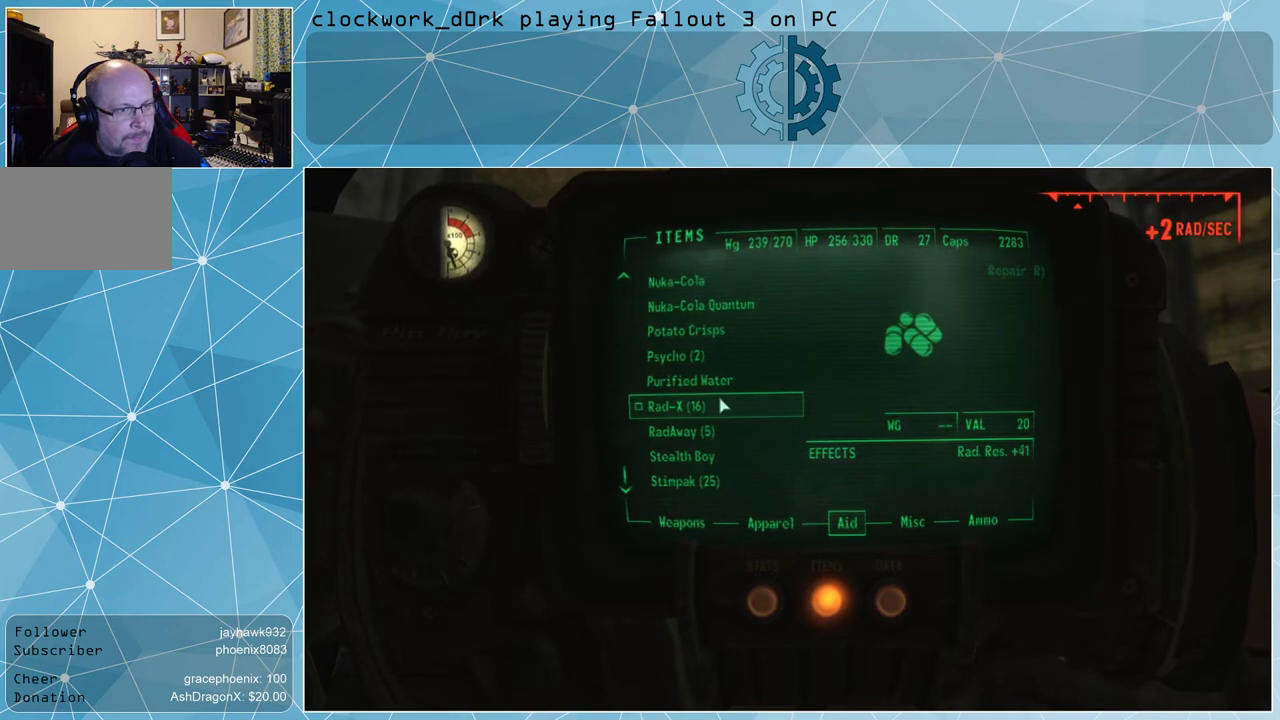
{"keys": [], "mouse": [], "events": []}
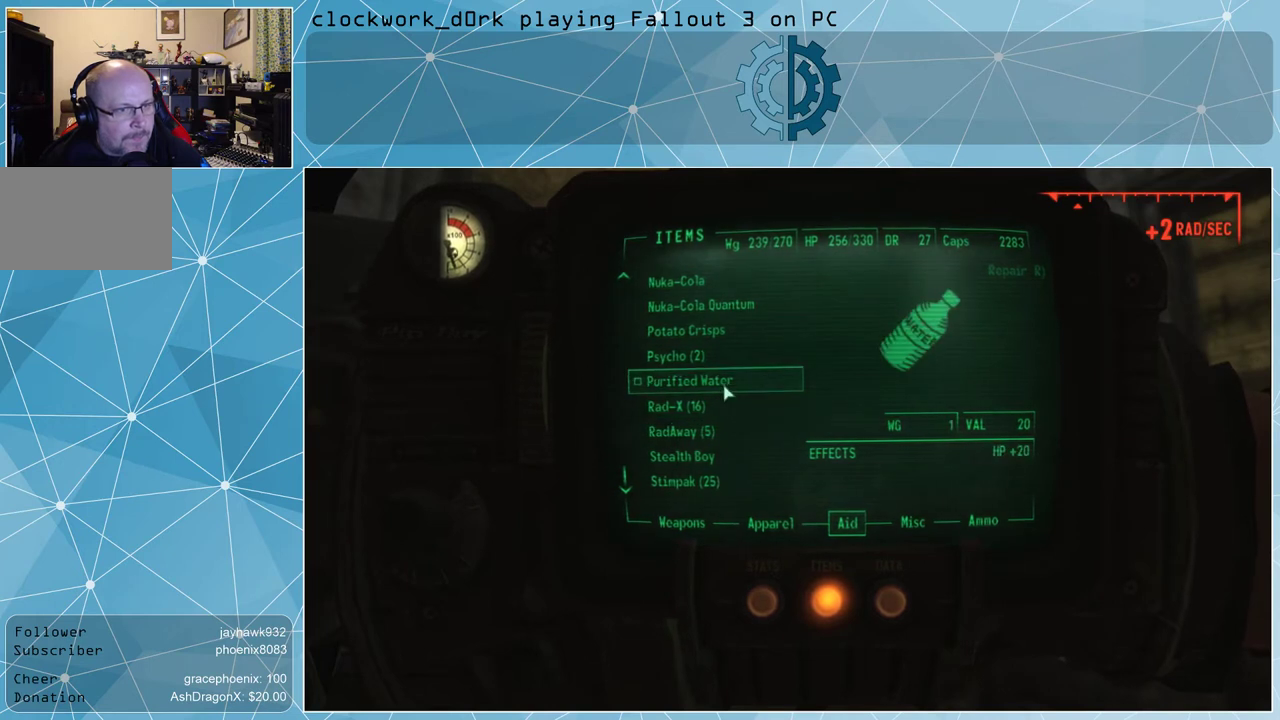
{"keys": [], "mouse": [], "events": [[433, "mouse_left", "down"], [500, "mouse_left", "up"]]}
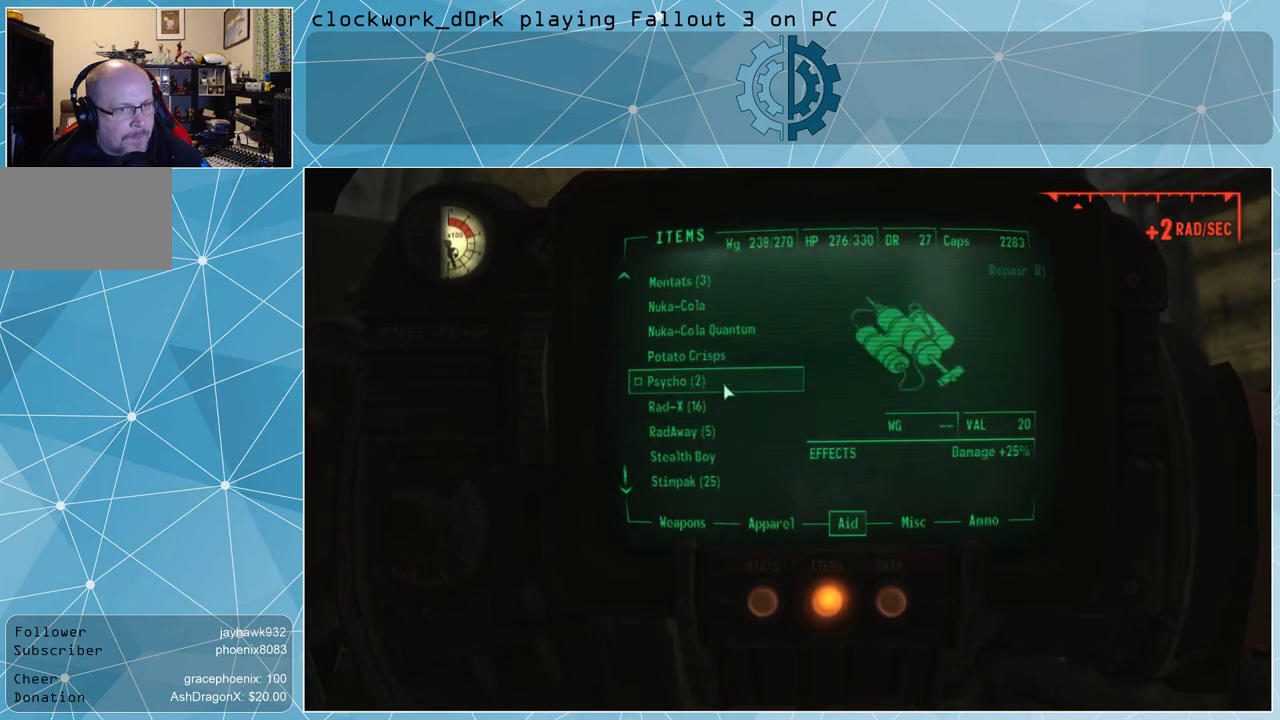
{"keys": [], "mouse": [], "events": []}
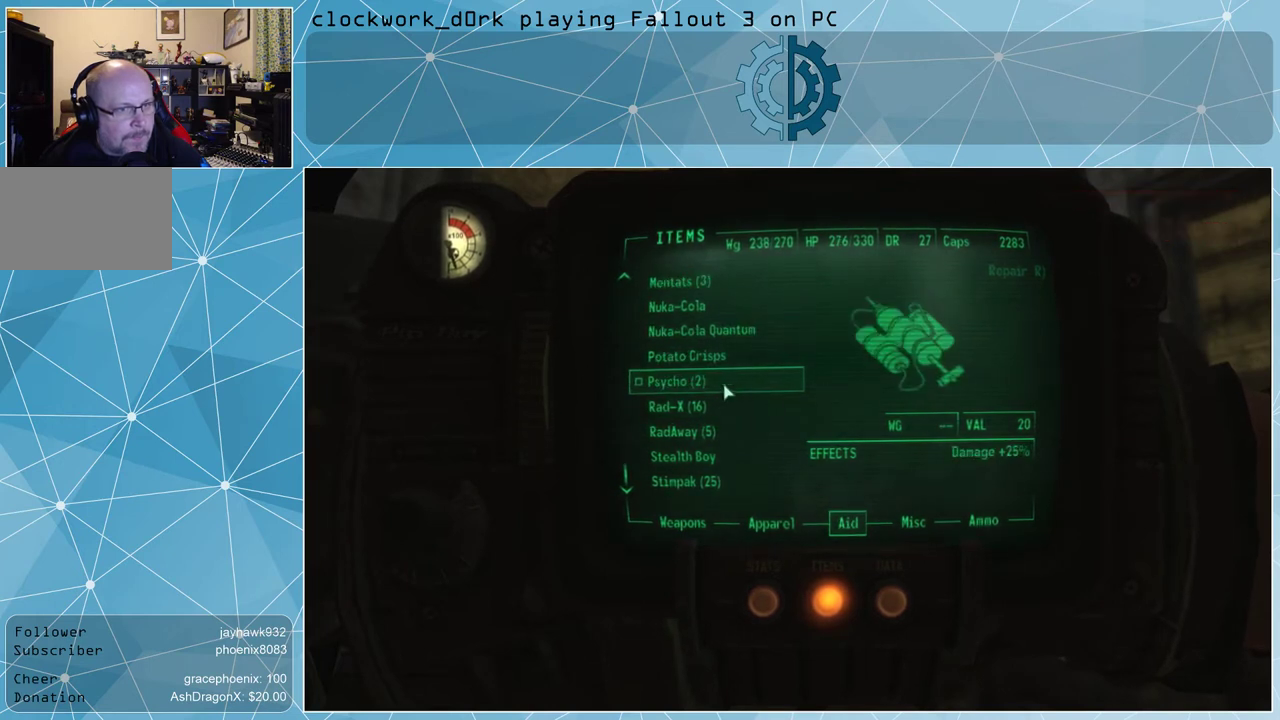
{"keys": [], "mouse": [], "events": []}
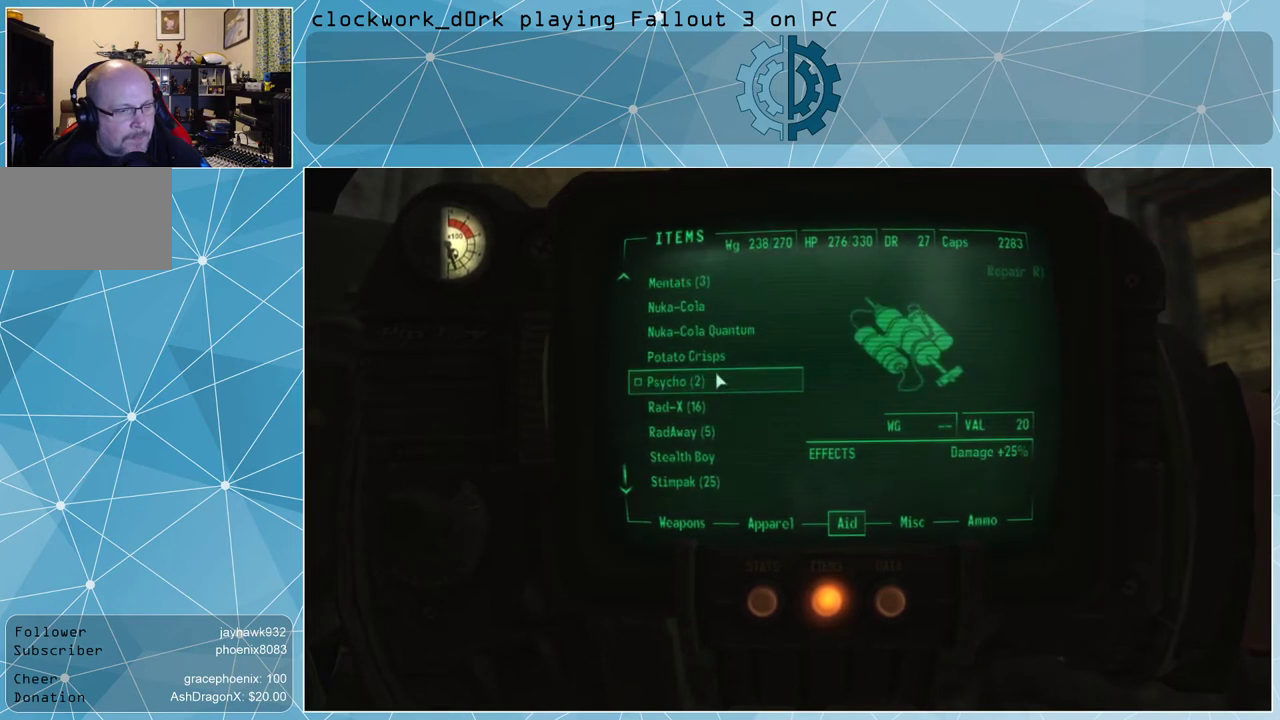
{"keys": [], "mouse": [], "events": []}
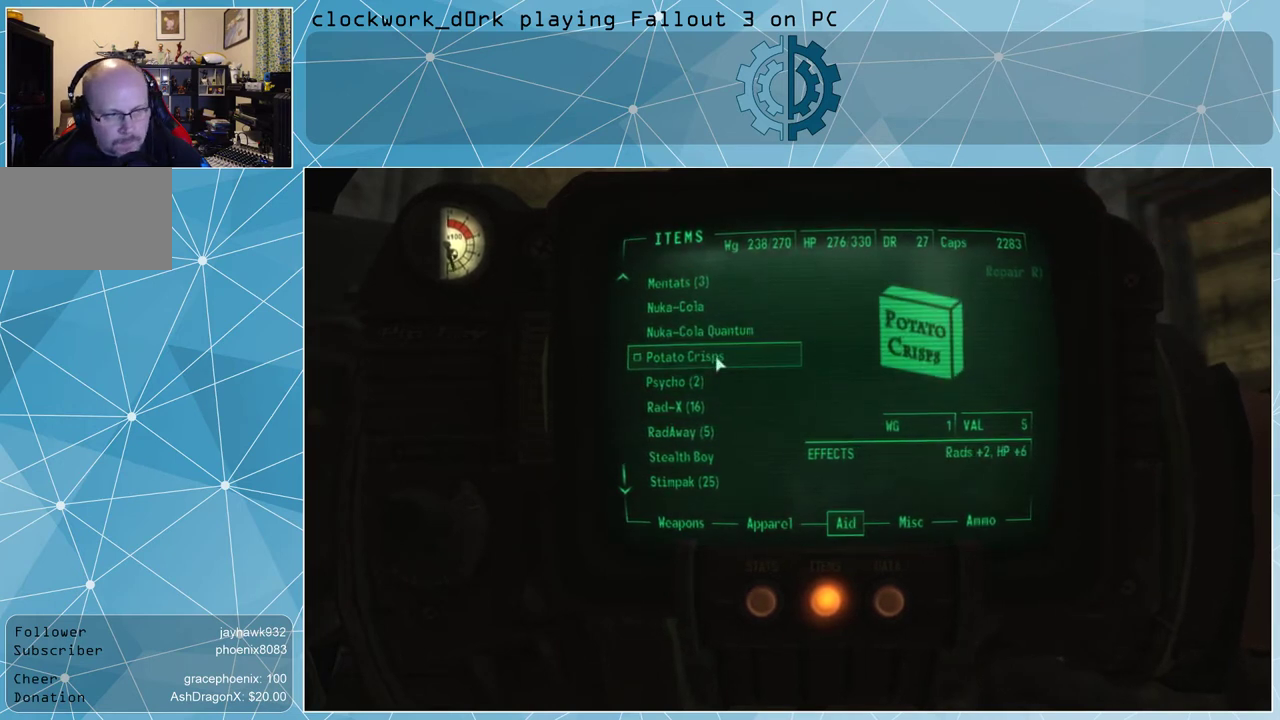
{"keys": [], "mouse": [], "events": [[167, "mouse_left", "down"], [233, "mouse_left", "up"]]}
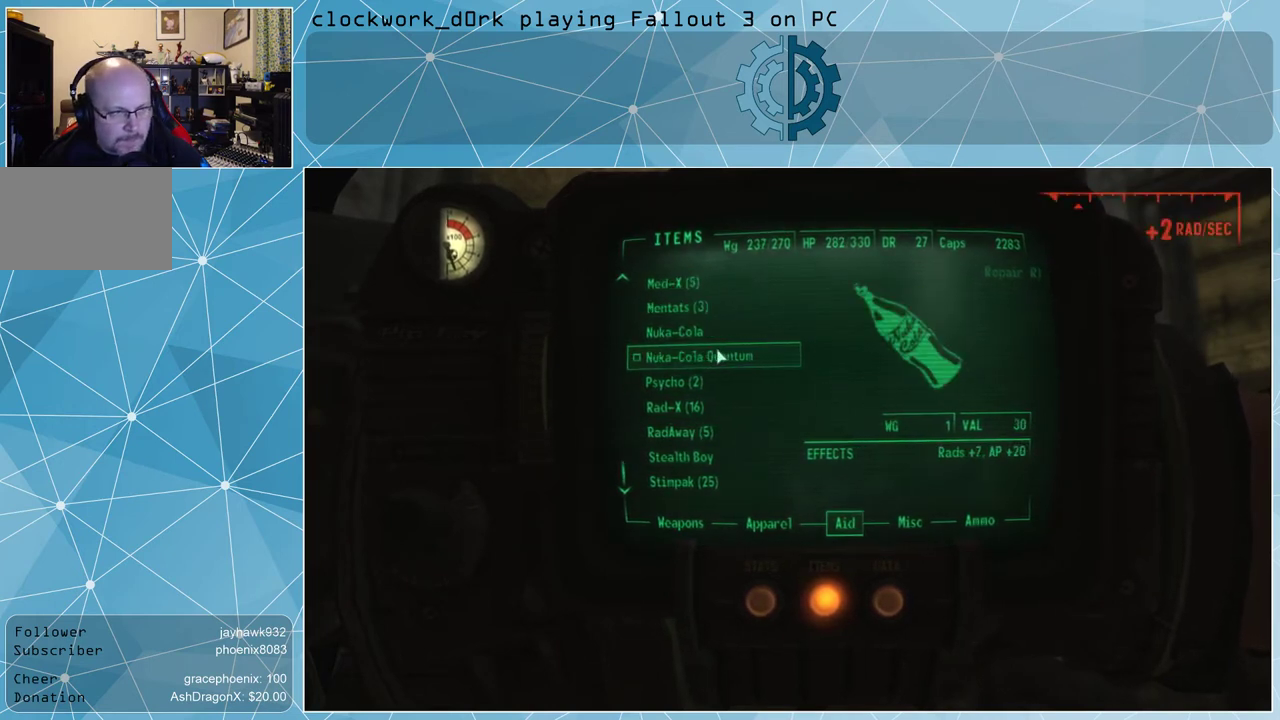
{"keys": [], "mouse": [], "events": []}
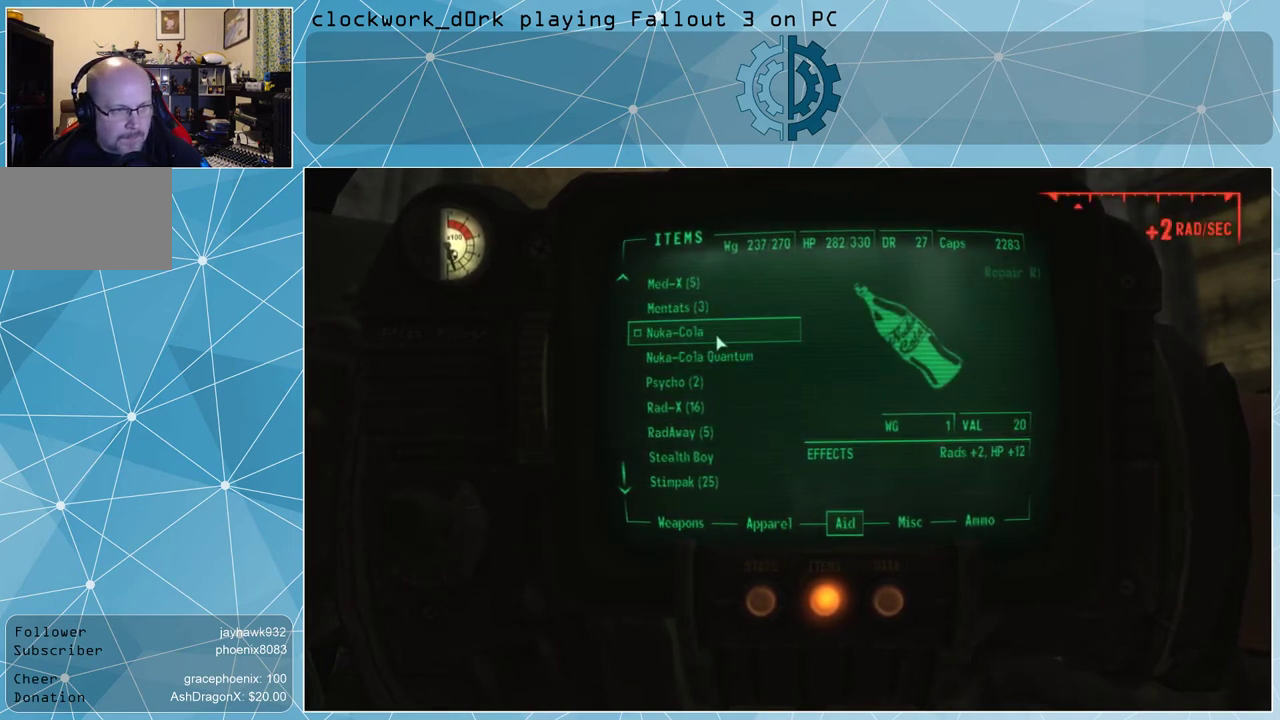
{"keys": [], "mouse": [], "events": []}
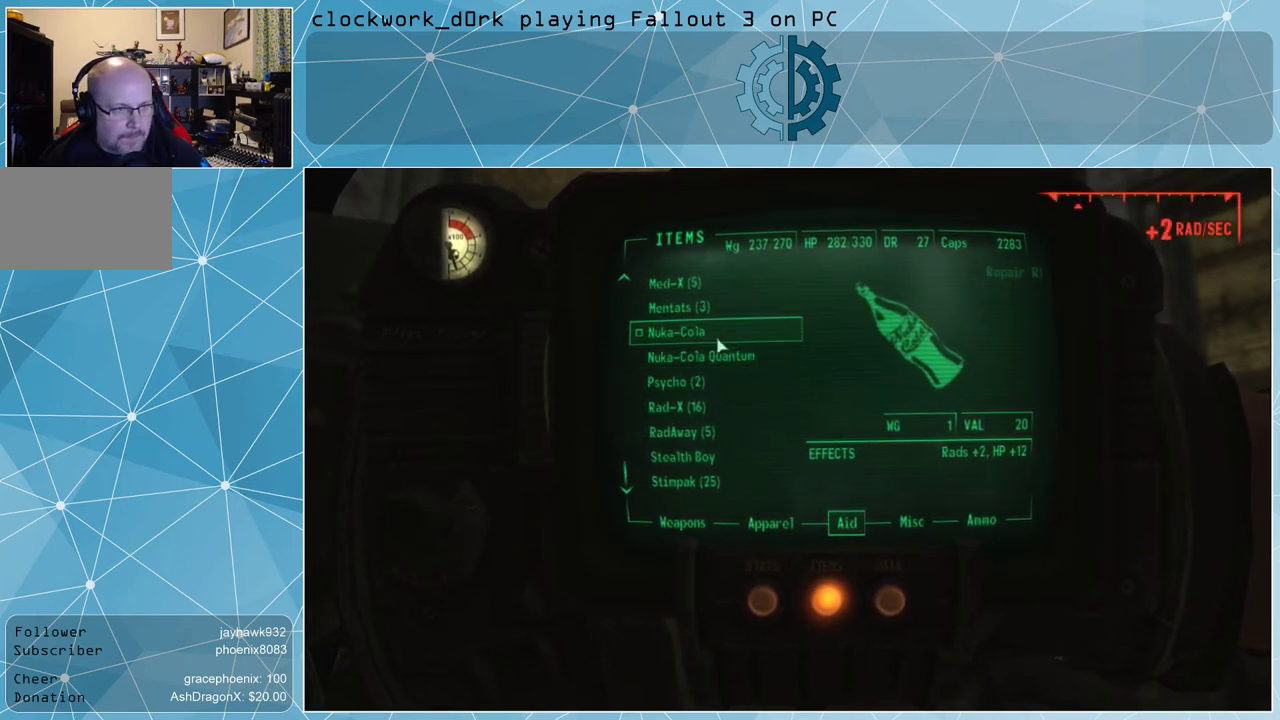
{"keys": [], "mouse": [], "events": [[467, "mouse_left", "down"], [500, "mouse_left", "up"]]}
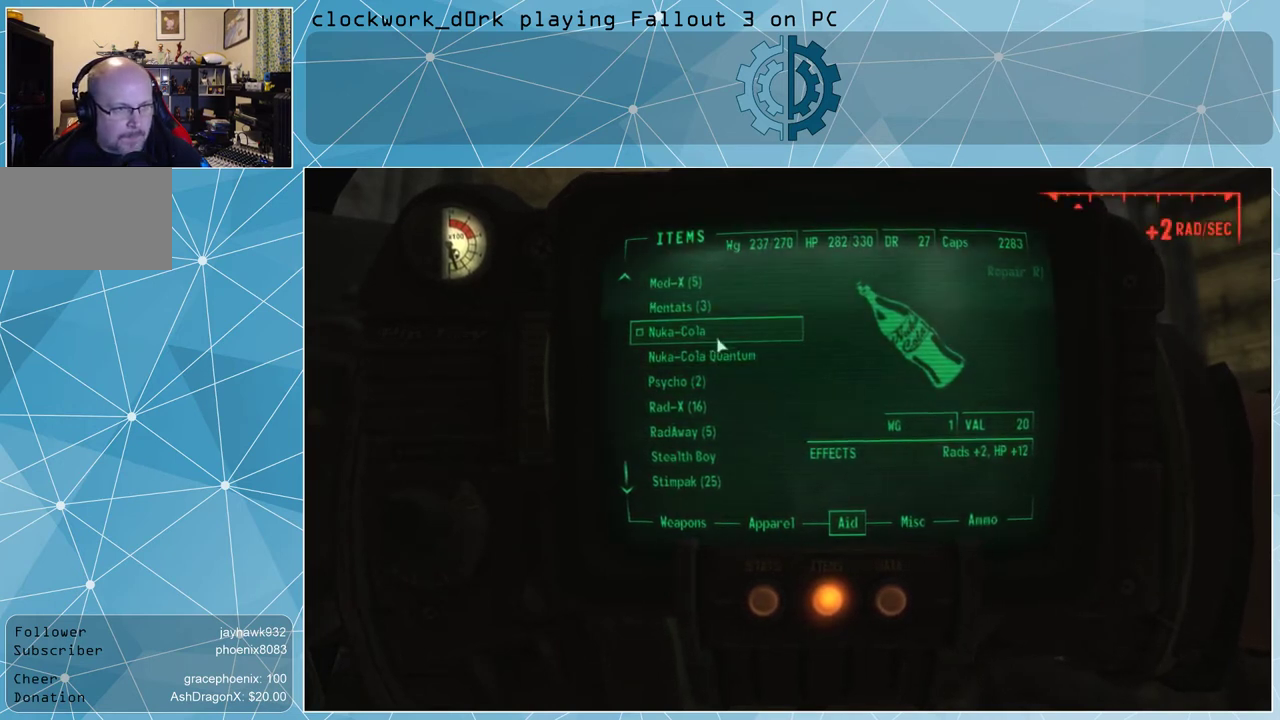
{"keys": [], "mouse": [], "events": []}
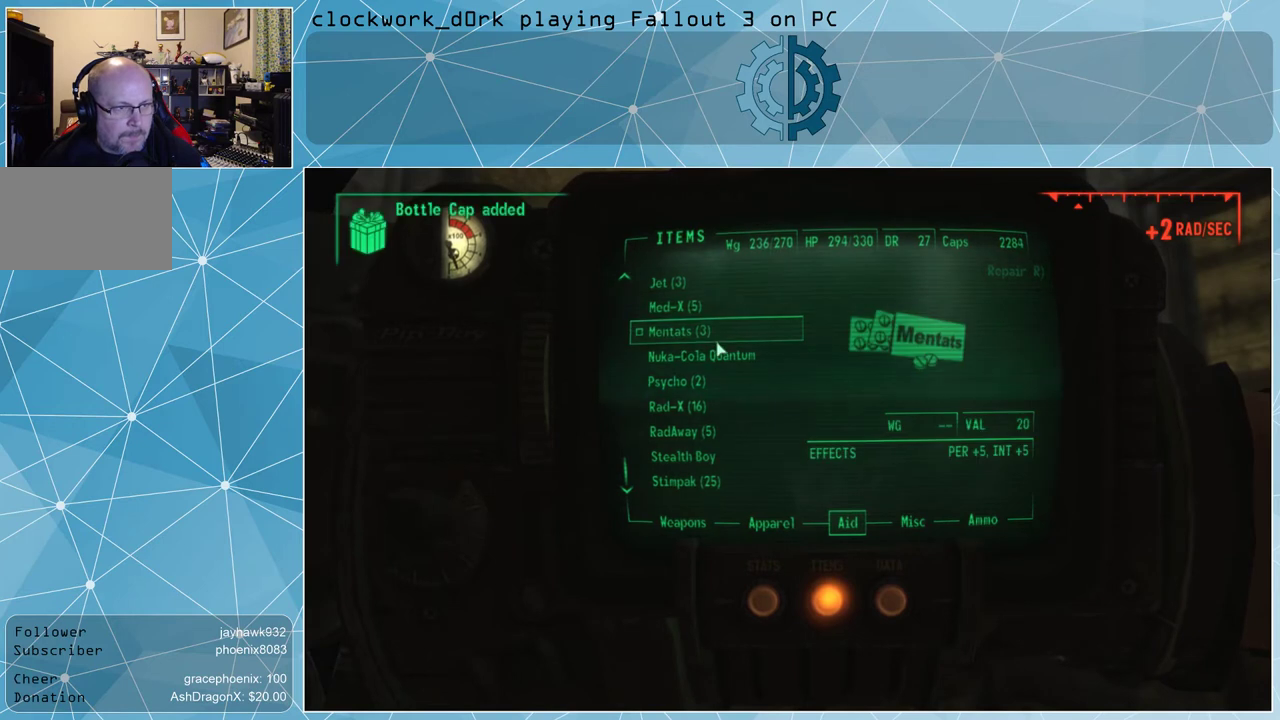
{"keys": [], "mouse": [], "events": [[300, "mouse_wheel_up", "down"], [333, "mouse_wheel_up", "up"]]}
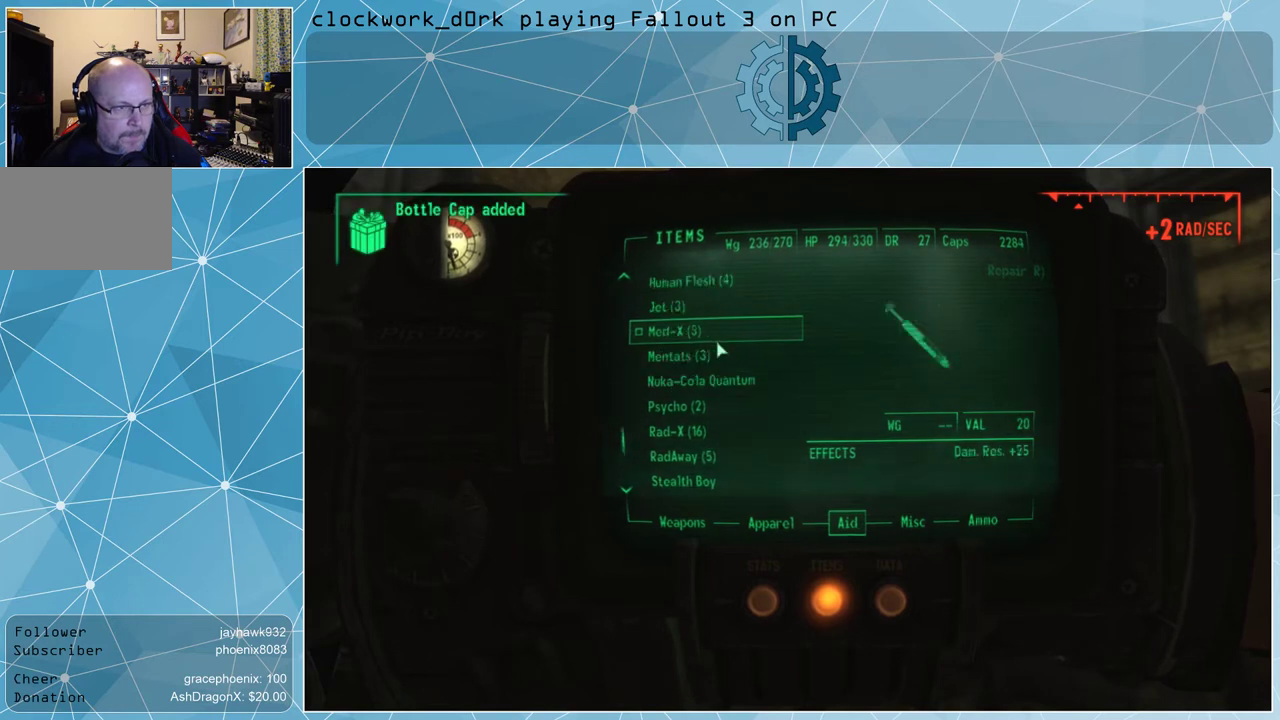
{"keys": [], "mouse": [], "events": [[100, "mouse_wheel_up", "down"], [133, "mouse_wheel_up", "up"]]}
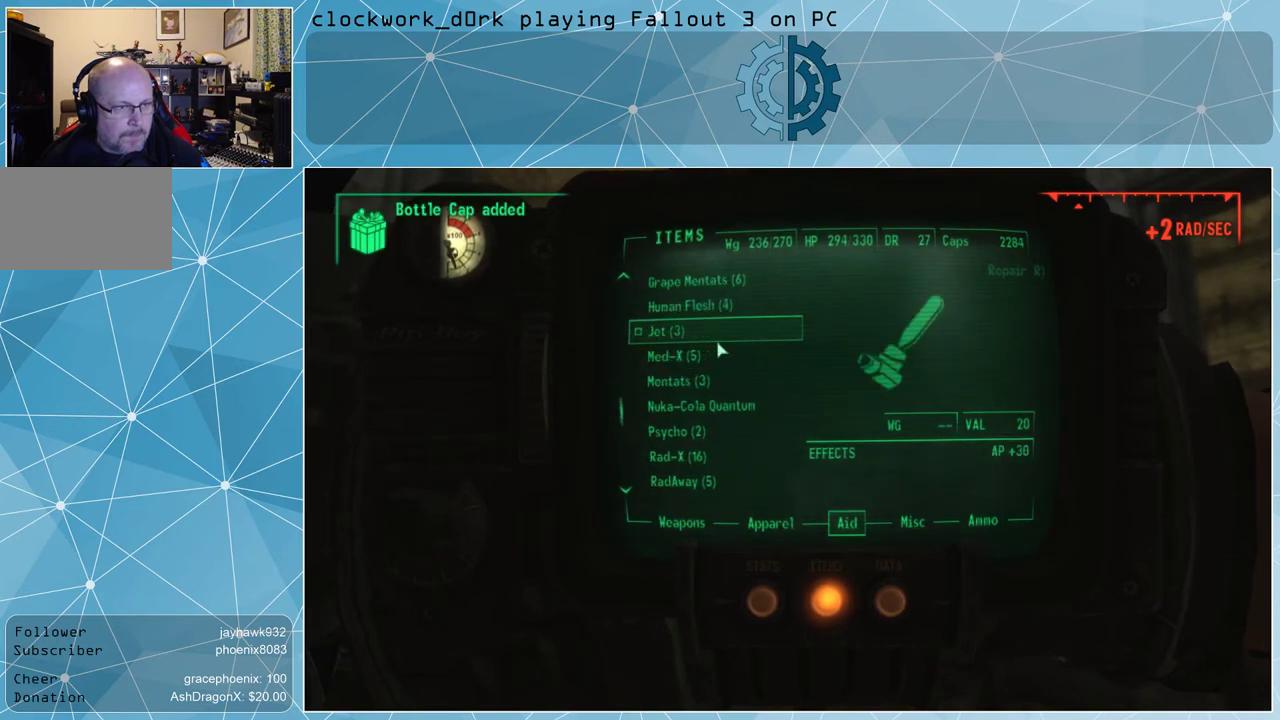
{"keys": [], "mouse": [], "events": [[133, "mouse_wheel_up", "down"], [200, "mouse_wheel_up", "up"]]}
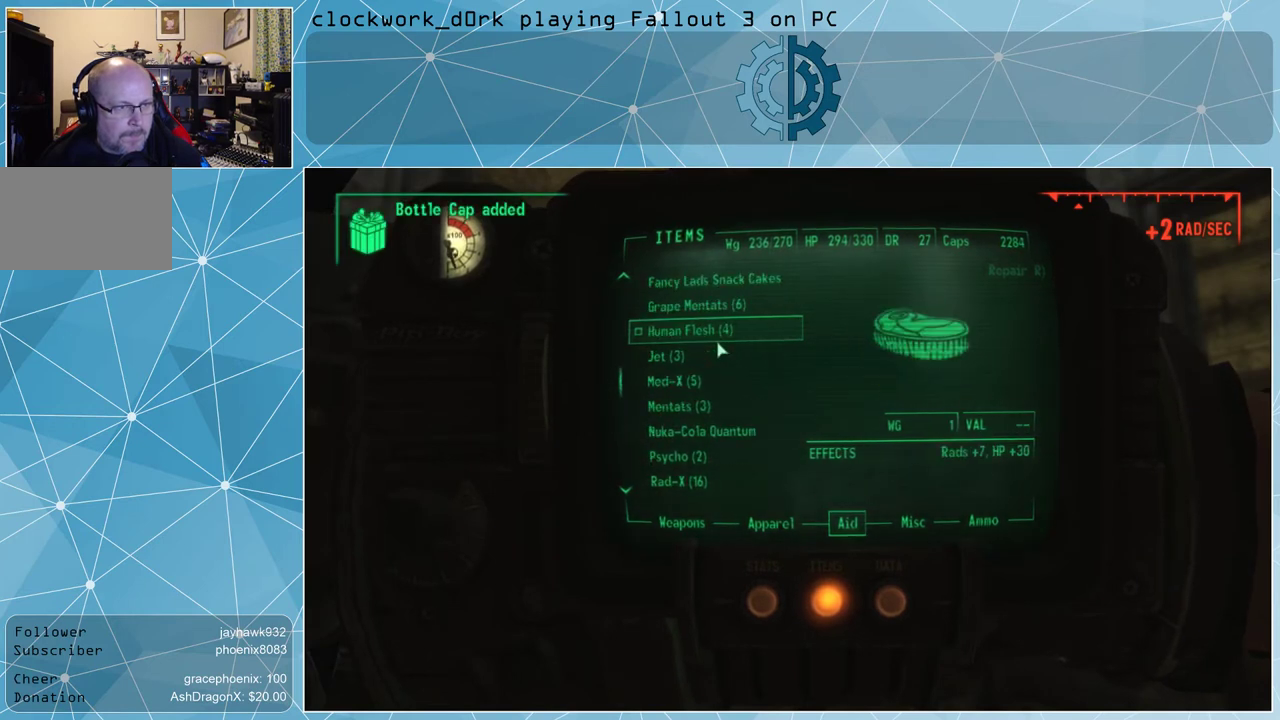
{"keys": [], "mouse": [], "events": [[33, "mouse_wheel_up", "down"], [67, "mouse_wheel_up", "up"]]}
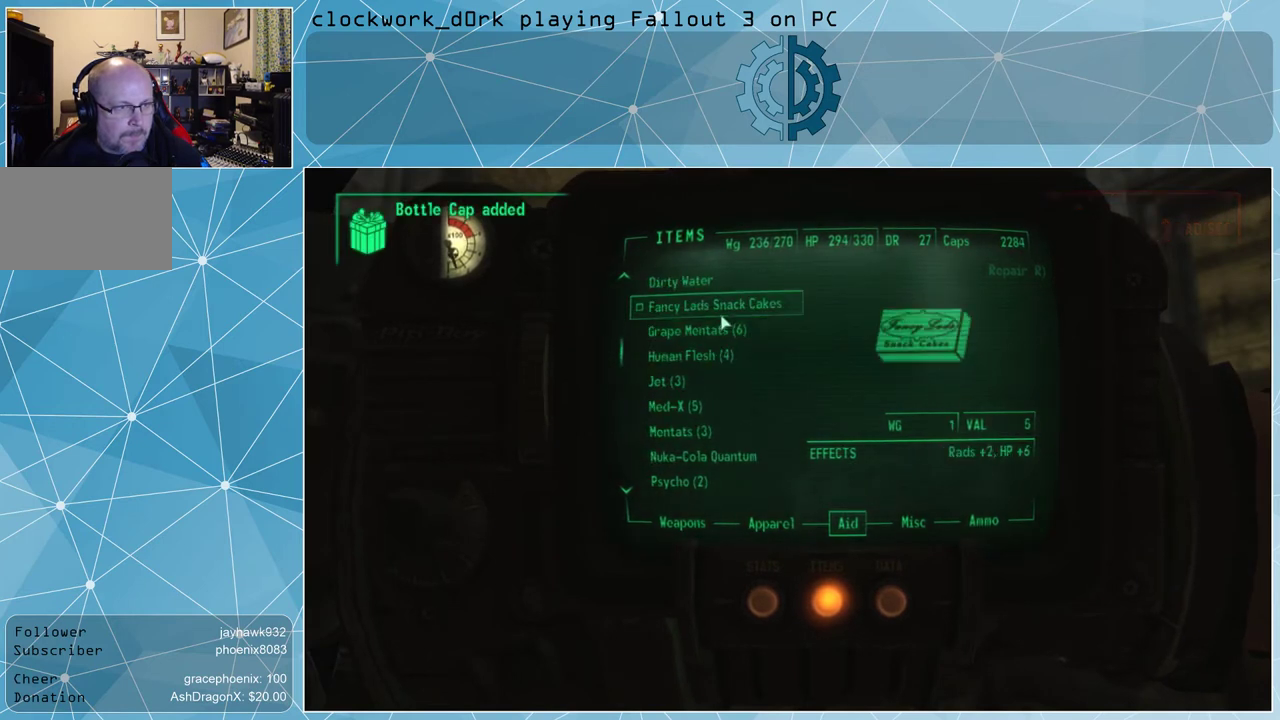
{"keys": [], "mouse": [], "events": []}
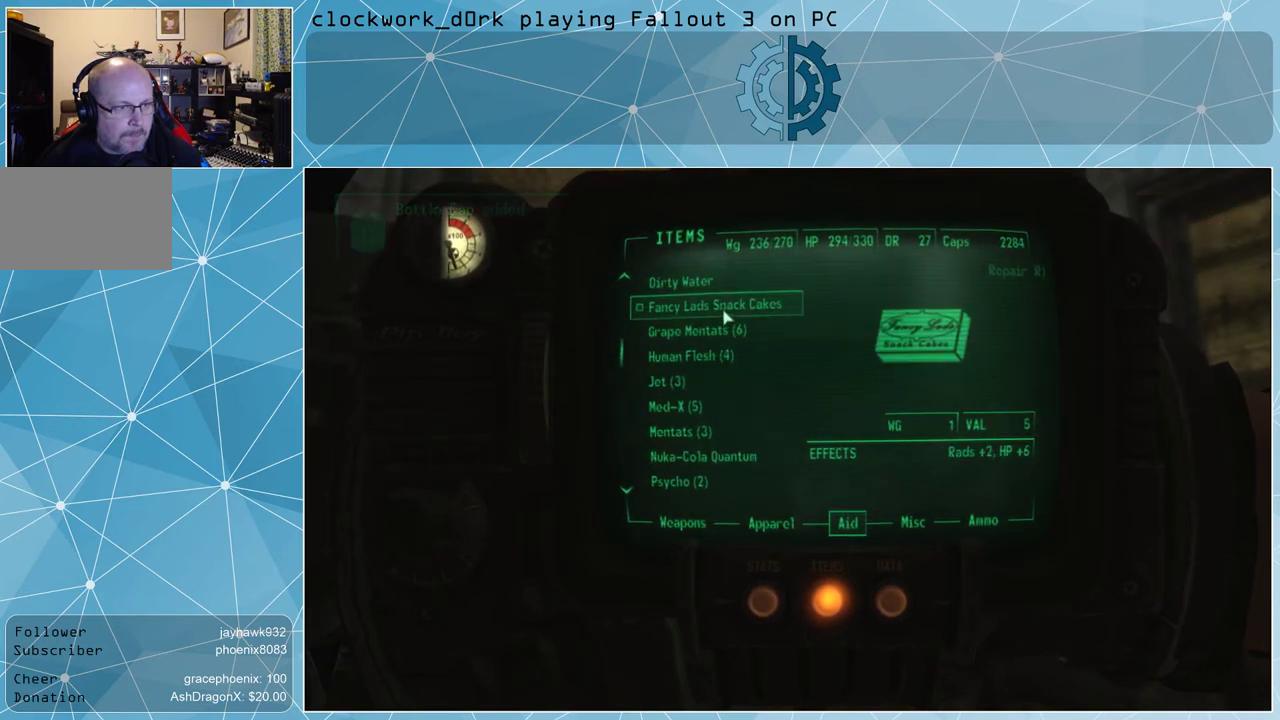
{"keys": [], "mouse": [], "events": [[67, "mouse_left", "down"], [100, "mouse_left", "up"]]}
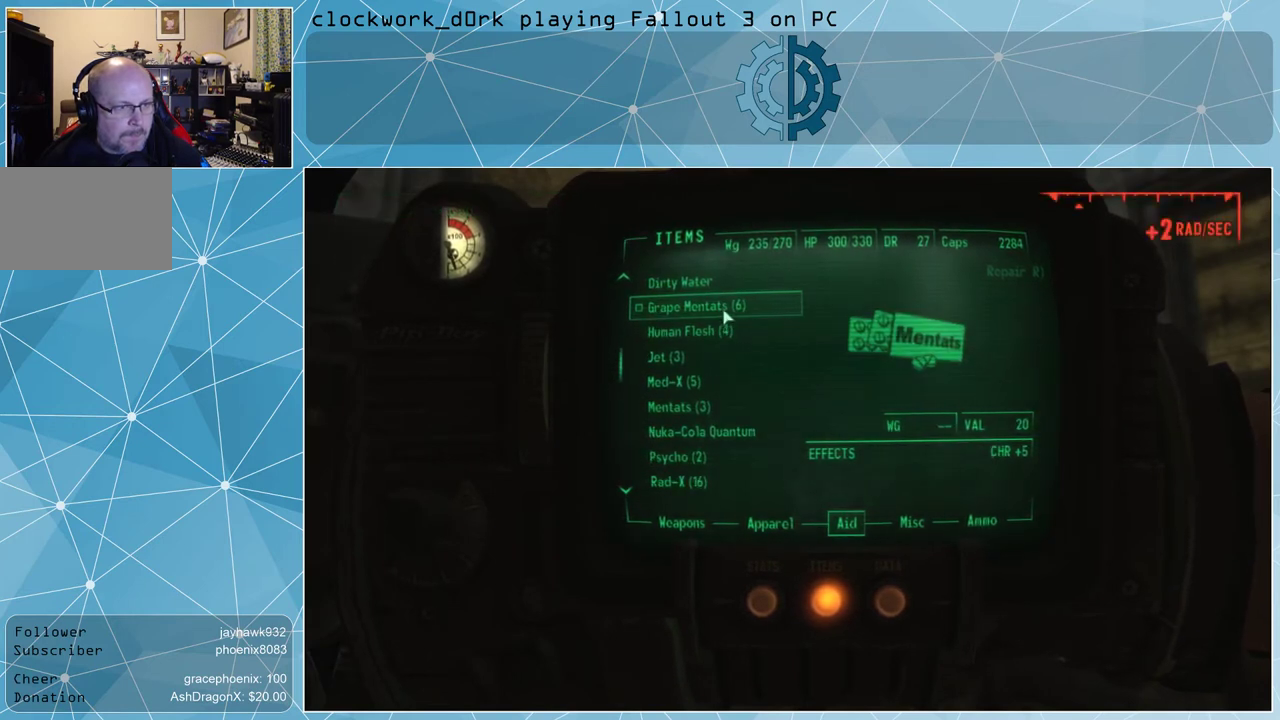
{"keys": [], "mouse": [], "events": [[433, "mouse_left", "down"], [500, "mouse_left", "up"]]}